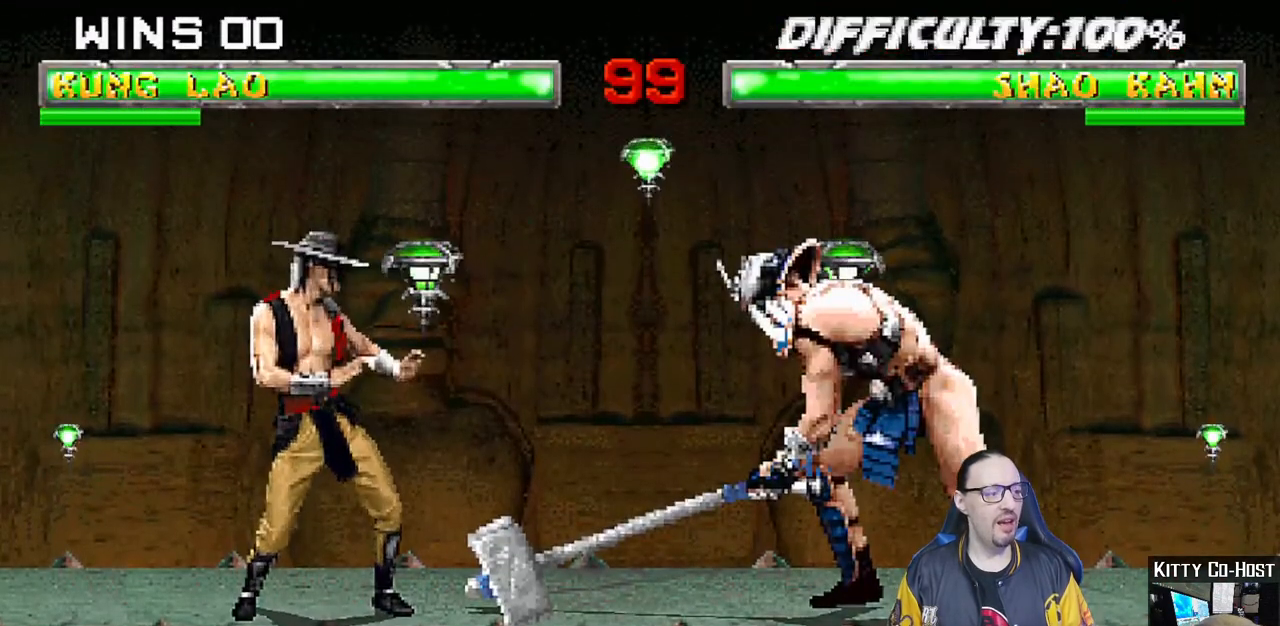
Gameplay with a controller (PlayStation layout); each line is a JSON object with the inputs held at the frame after it. "events" lists button and stick changes between this image and that frame as [ms after this image, input, new state], when the widget could be followed in between. Not read: START.
{"buttons": [], "left_stick": "center", "right_stick": "center", "events": []}
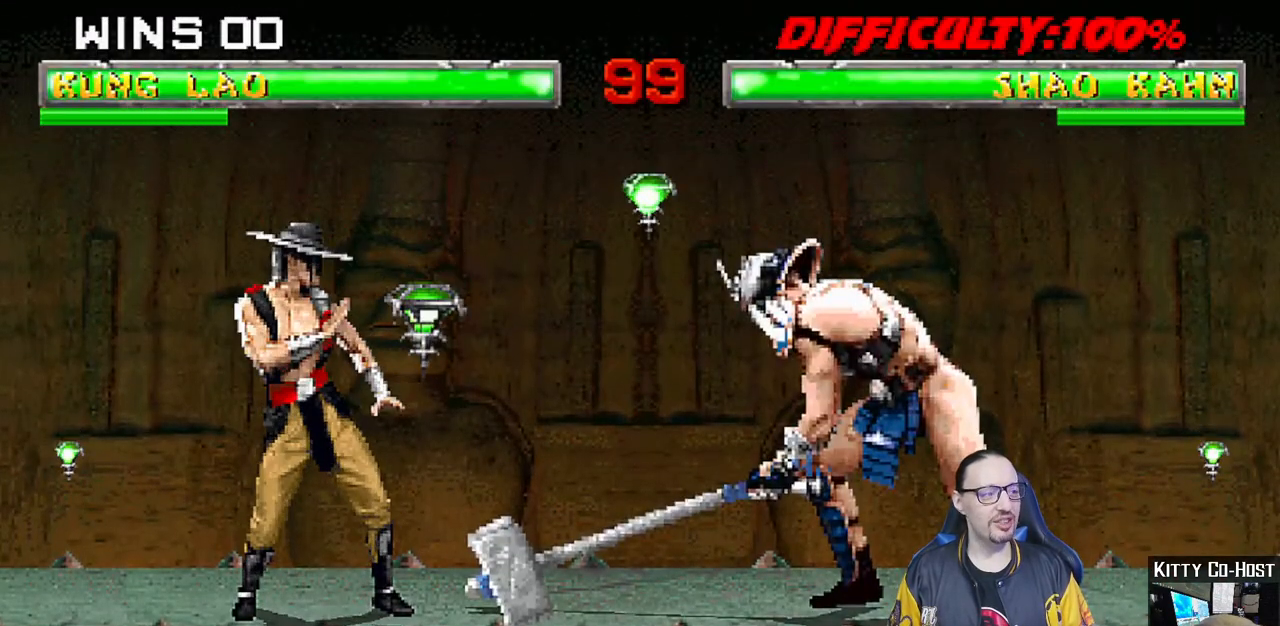
{"buttons": [], "left_stick": "center", "right_stick": "center", "events": []}
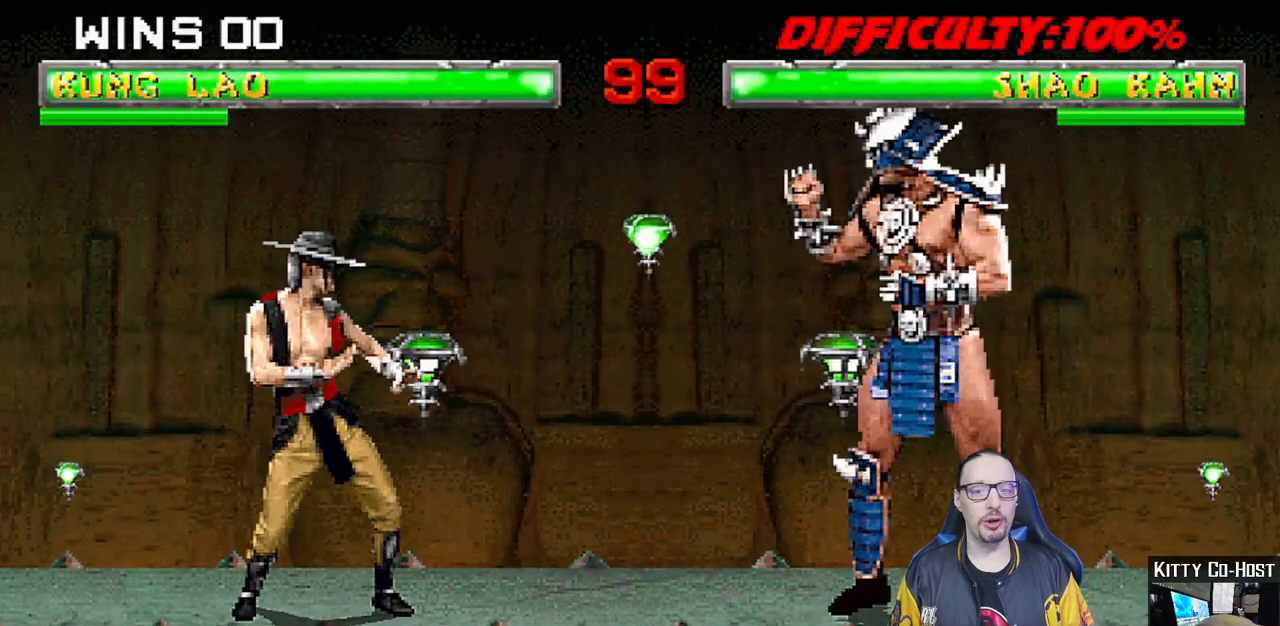
{"buttons": [], "left_stick": "center", "right_stick": "center", "events": []}
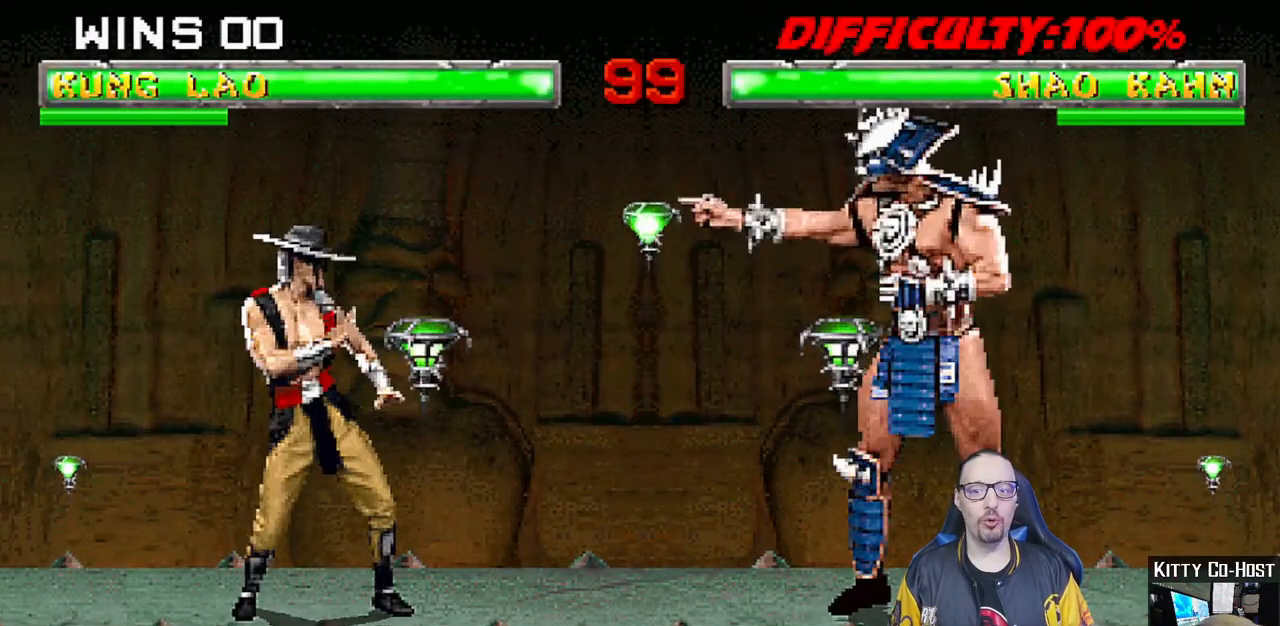
{"buttons": ["L1"], "left_stick": "center", "right_stick": "center", "events": [[217, "L1", "down"], [333, "L1", "up"], [400, "R1", "down"], [467, "L1", "down"], [500, "R1", "up"]]}
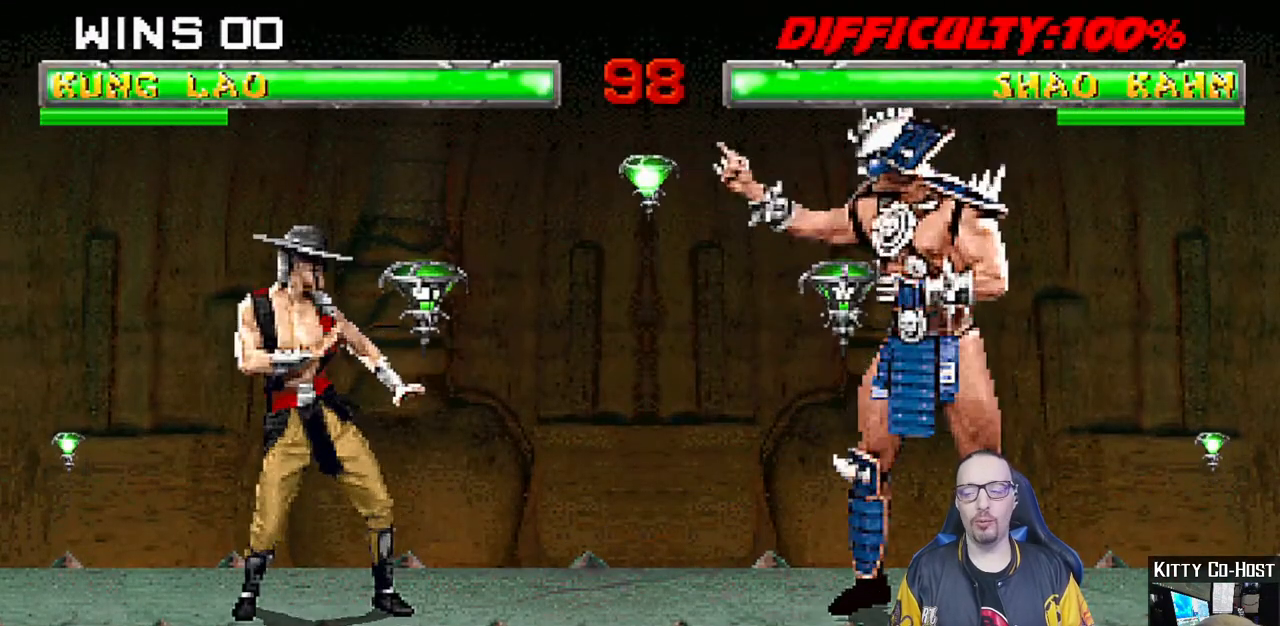
{"buttons": [], "left_stick": "center", "right_stick": "center", "events": [[67, "L1", "up"], [233, "L1", "down"], [333, "L1", "up"]]}
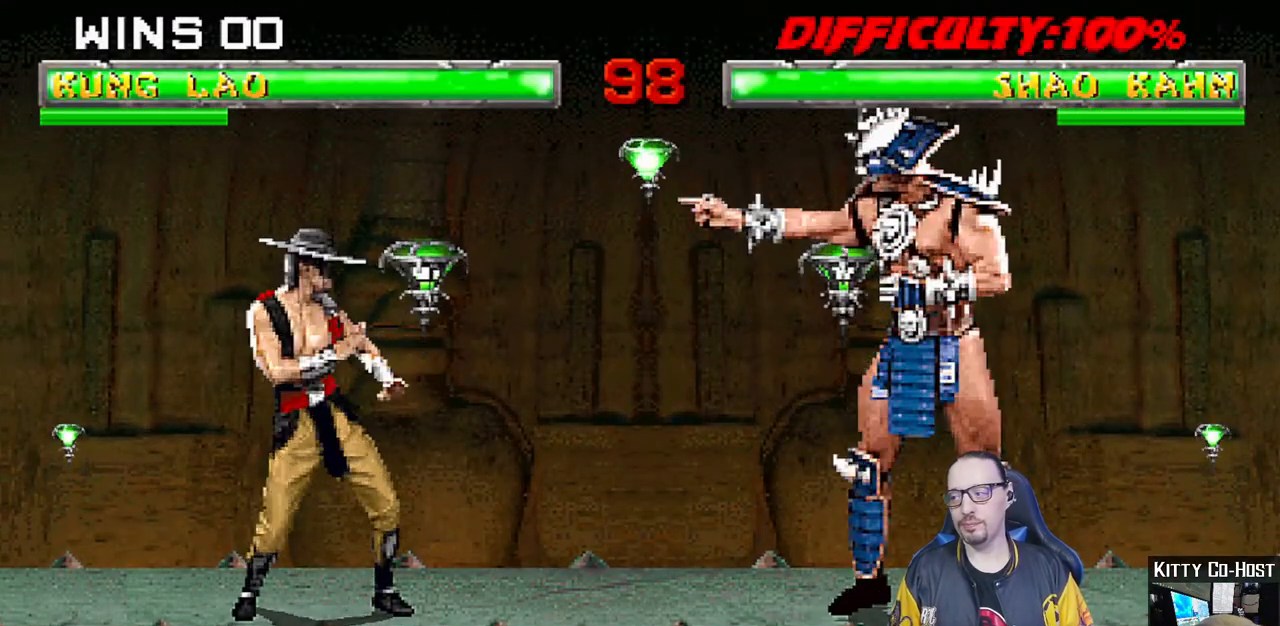
{"buttons": [], "left_stick": "center", "right_stick": "center", "events": [[117, "L1", "down"], [250, "L1", "up"]]}
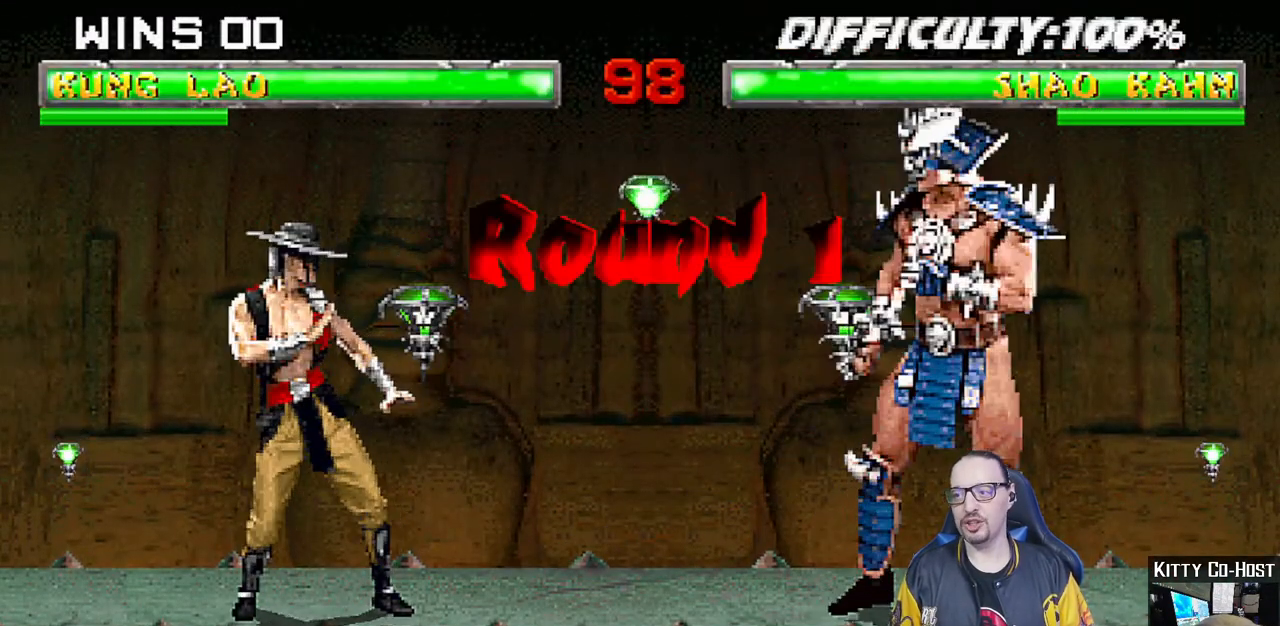
{"buttons": [], "left_stick": "center", "right_stick": "center", "events": []}
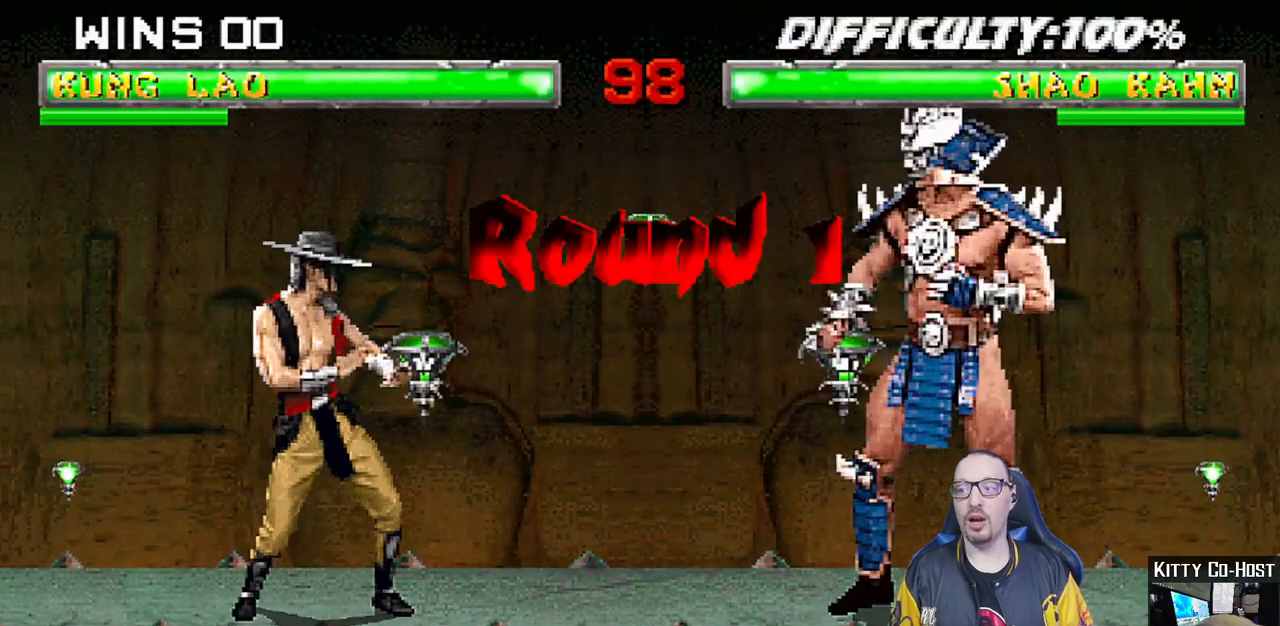
{"buttons": [], "left_stick": "center", "right_stick": "center", "events": [[150, "DPAD_LEFT", "down"], [167, "DPAD_UP", "down"], [300, "DPAD_UP", "up"], [333, "DPAD_LEFT", "up"]]}
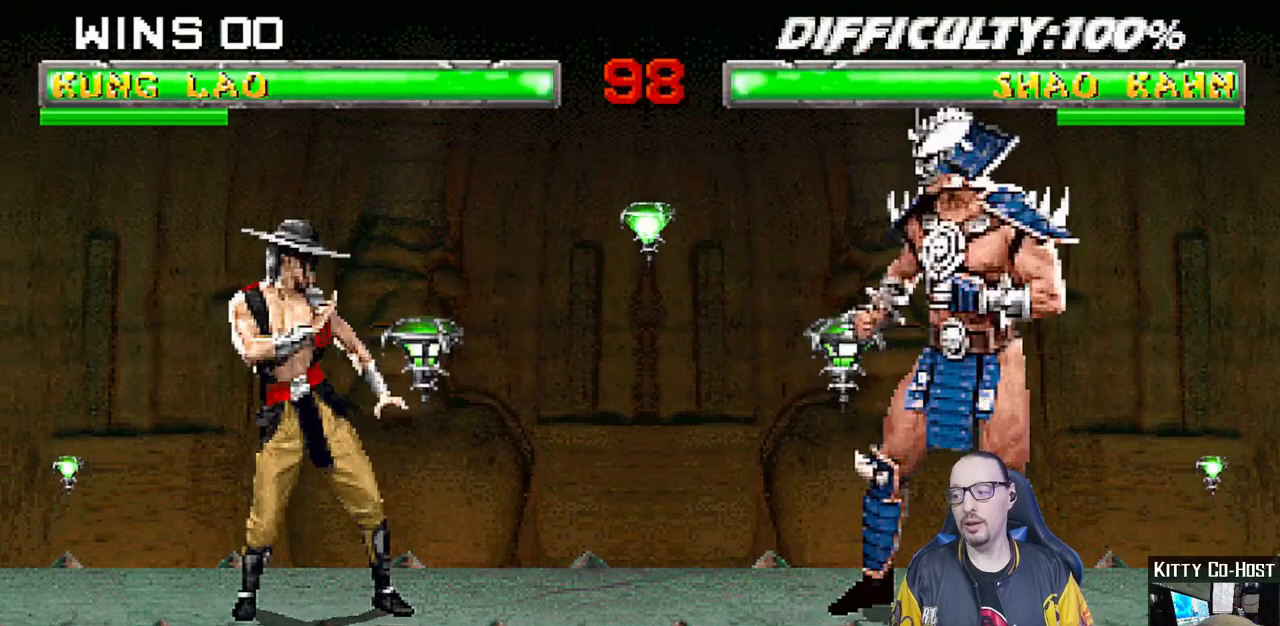
{"buttons": ["DPAD_UP", "DPAD_LEFT"], "left_stick": "center", "right_stick": "center", "events": [[133, "DPAD_LEFT", "down"], [133, "DPAD_UP", "down"]]}
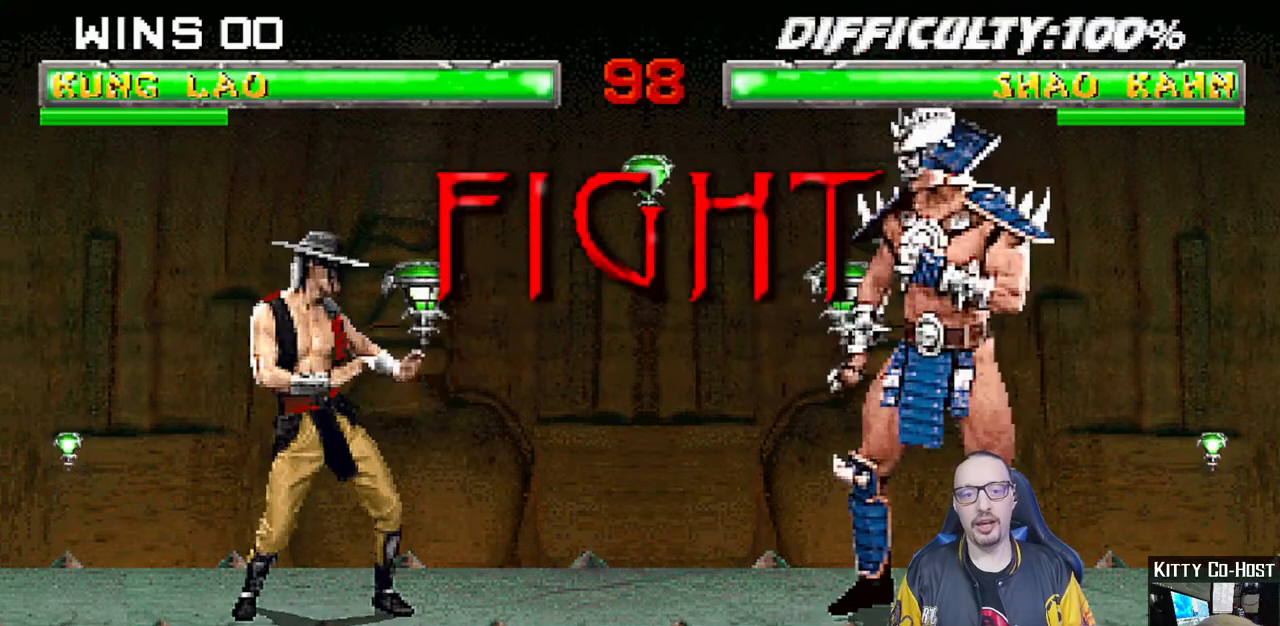
{"buttons": ["DPAD_UP", "DPAD_LEFT"], "left_stick": "center", "right_stick": "center", "events": [[17, "DPAD_LEFT", "up"], [17, "DPAD_UP", "up"], [133, "DPAD_LEFT", "down"], [133, "DPAD_UP", "down"]]}
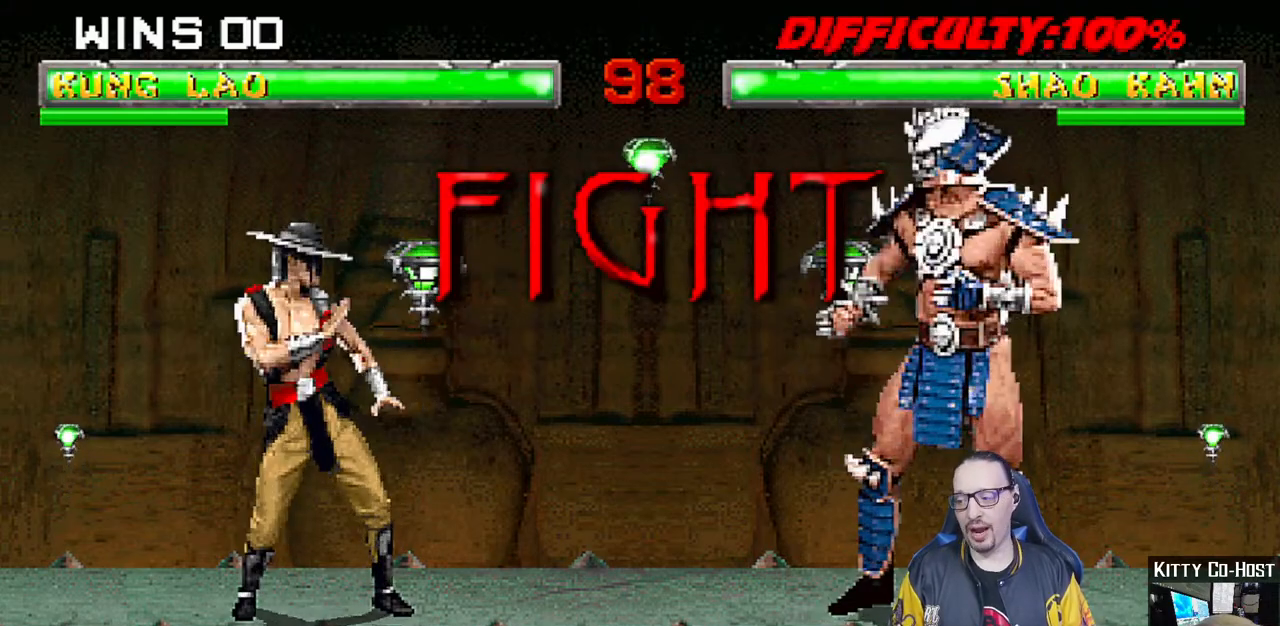
{"buttons": ["DPAD_UP", "DPAD_LEFT"], "left_stick": "center", "right_stick": "center", "events": []}
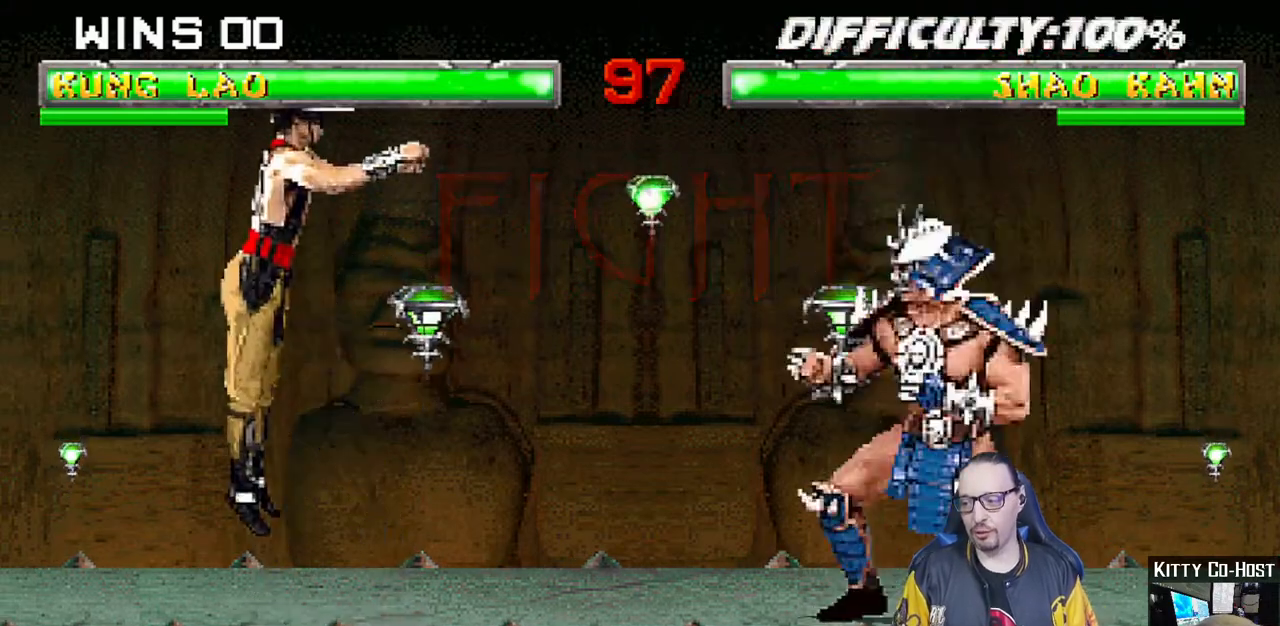
{"buttons": ["CROSS", "DPAD_RIGHT"], "left_stick": "center", "right_stick": "center", "events": [[200, "DPAD_LEFT", "up"], [200, "DPAD_UP", "up"], [200, "TRIANGLE", "down"], [317, "DPAD_LEFT", "down"], [333, "TRIANGLE", "up"], [400, "DPAD_LEFT", "up"], [417, "DPAD_RIGHT", "down"], [500, "CROSS", "down"]]}
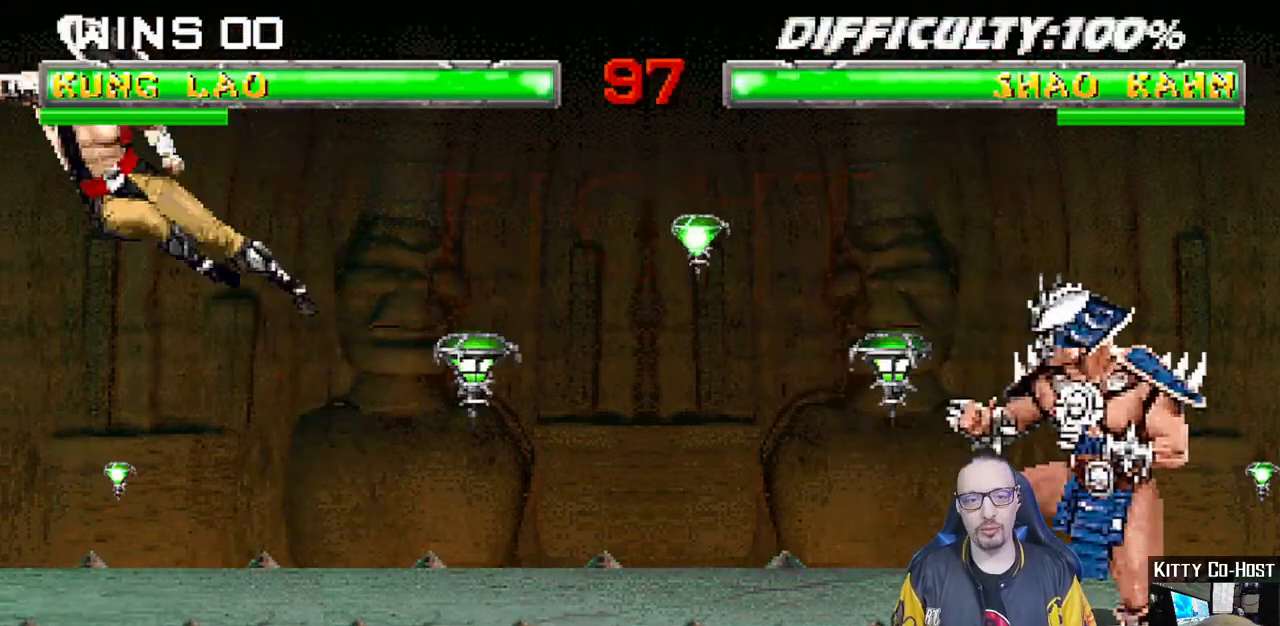
{"buttons": [], "left_stick": "center", "right_stick": "center", "events": [[33, "DPAD_RIGHT", "up"], [117, "CROSS", "up"], [150, "CROSS", "down"], [317, "CROSS", "up"]]}